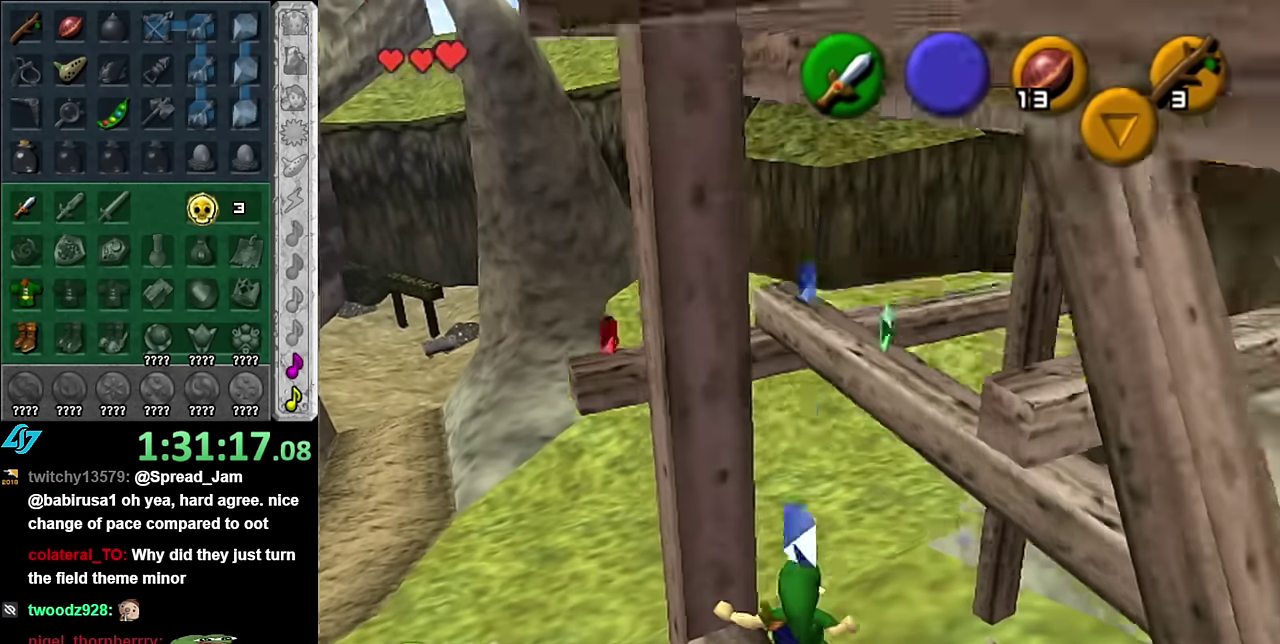
Gameplay with a controller (Nintendo layout); each line is a JSON object with the inputs held at the frame after it. "events" lists button and stick changes between this image and that frame as [ms after this image, input, new state], when the widget could be followed in between. Not read: L3 R2 R3 Y.
{"buttons": [], "left_stick": "down", "right_stick": "center", "events": [[317, "left_stick", "down"]]}
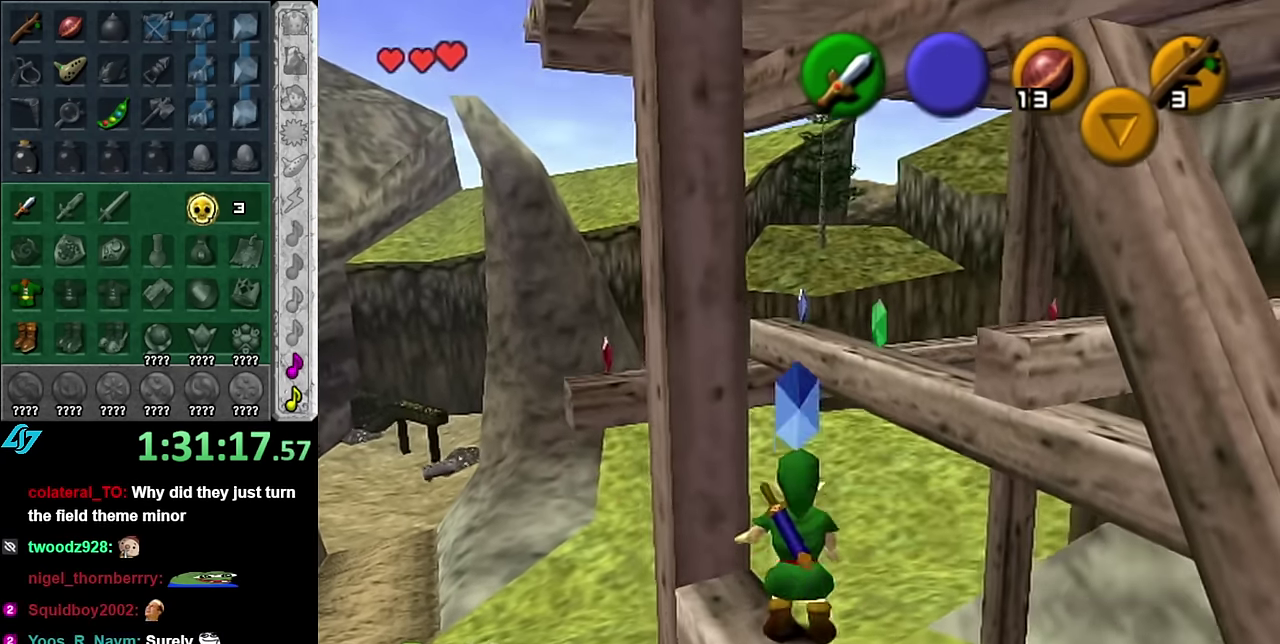
{"buttons": [], "left_stick": "center", "right_stick": "center", "events": [[17, "left_stick", "center"], [383, "left_stick", "up-right"], [450, "left_stick", "center"]]}
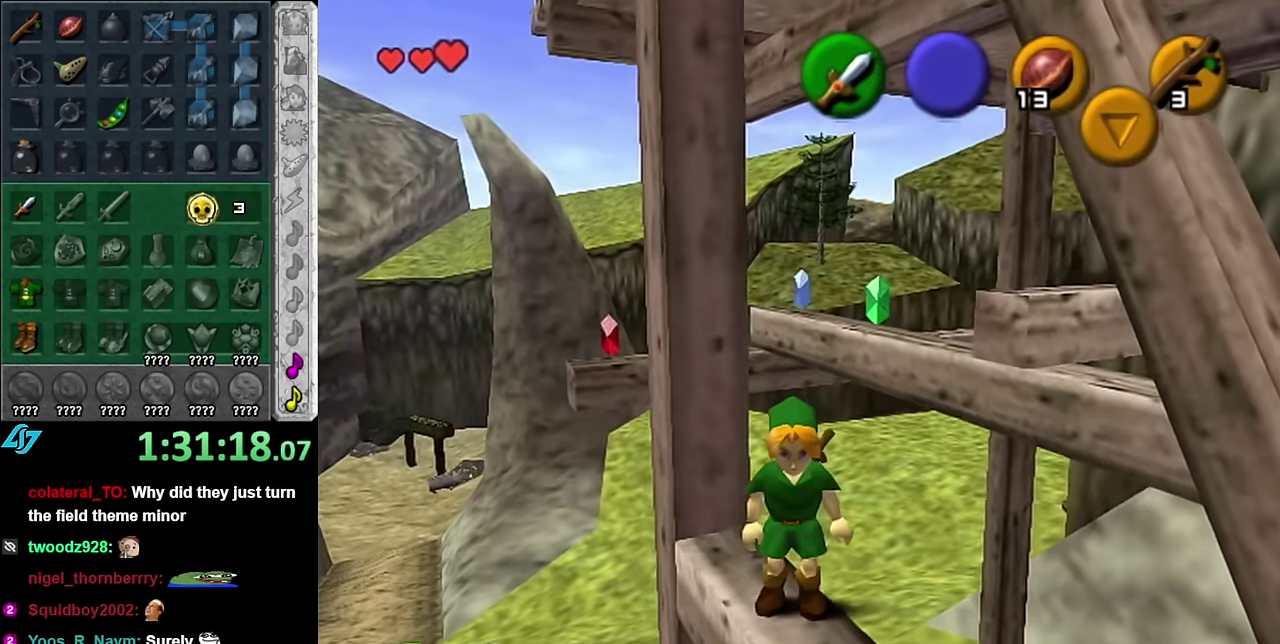
{"buttons": [], "left_stick": "center", "right_stick": "center", "events": [[50, "L1", "down"], [384, "L1", "up"]]}
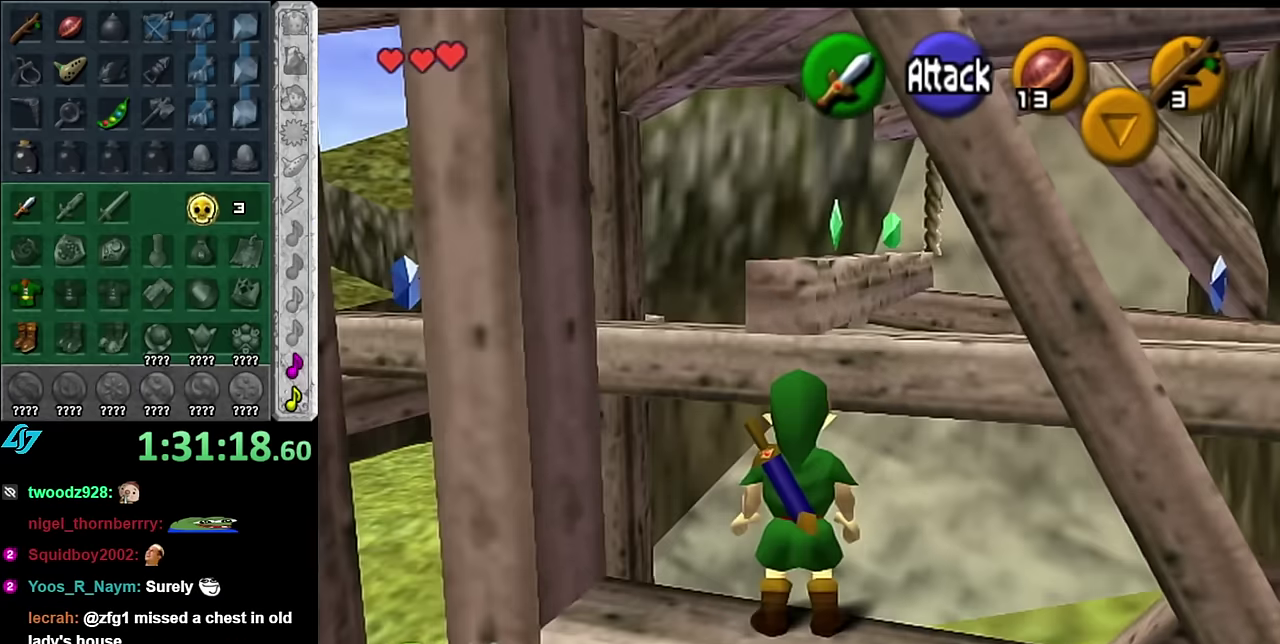
{"buttons": [], "left_stick": "center", "right_stick": "center", "events": [[50, "left_stick", "down-right"], [267, "left_stick", "center"]]}
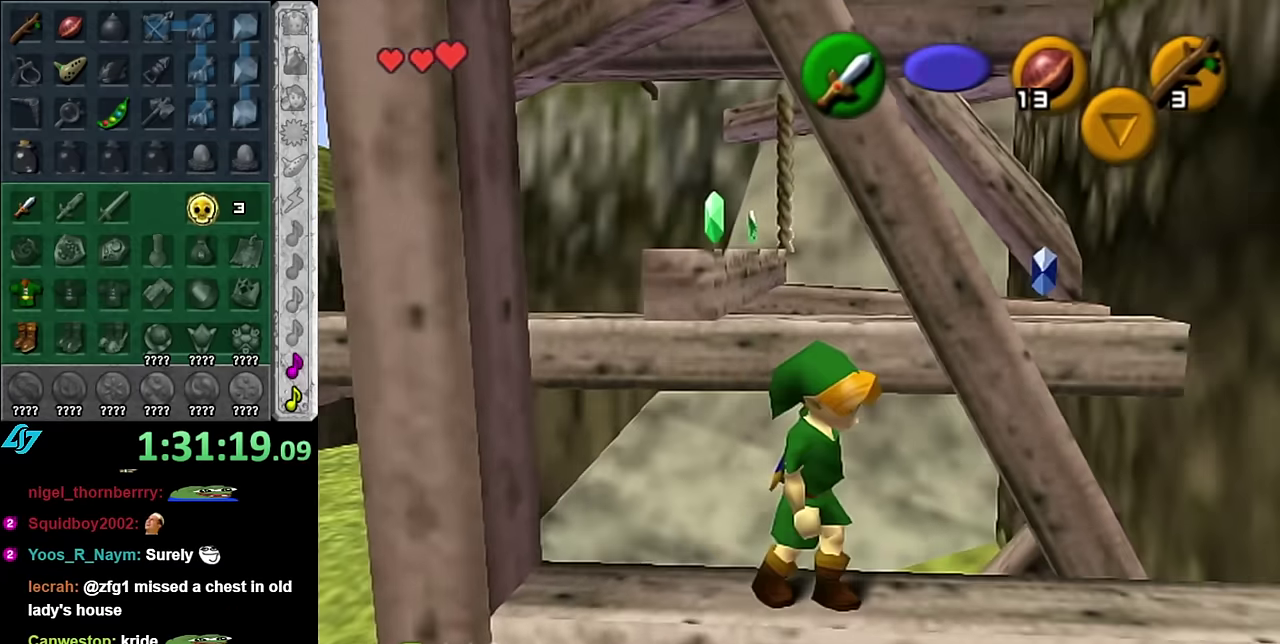
{"buttons": [], "left_stick": "center", "right_stick": "center", "events": [[234, "left_stick", "down"], [350, "left_stick", "center"]]}
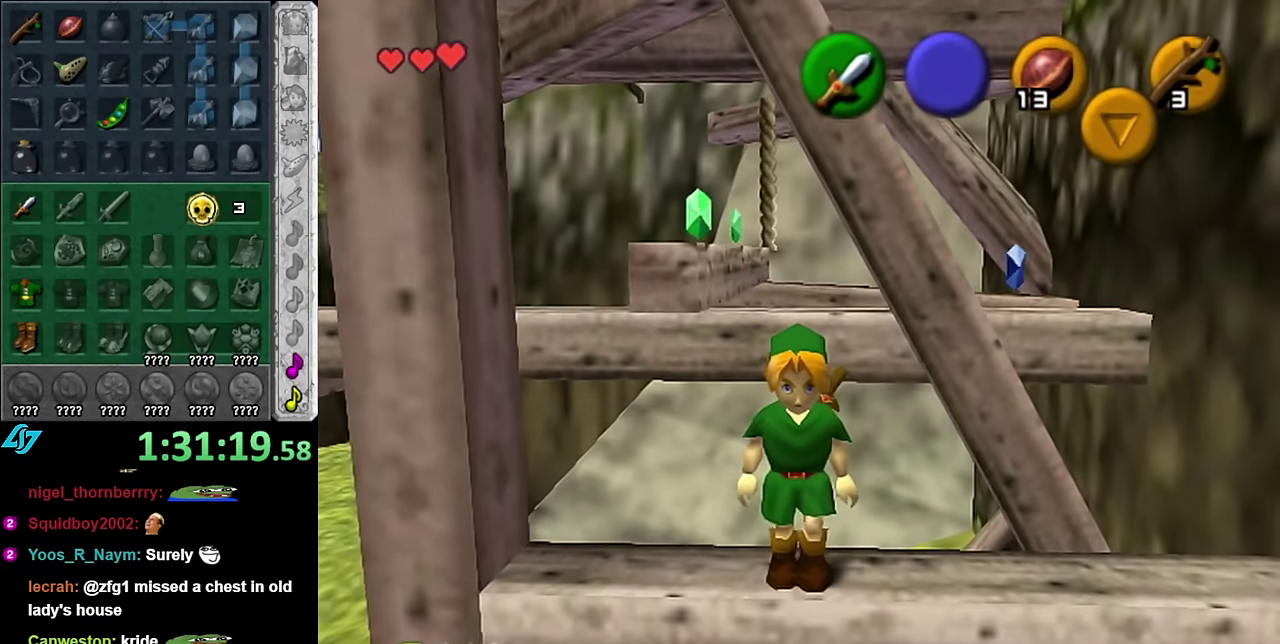
{"buttons": [], "left_stick": "up", "right_stick": "center", "events": [[200, "left_stick", "up"]]}
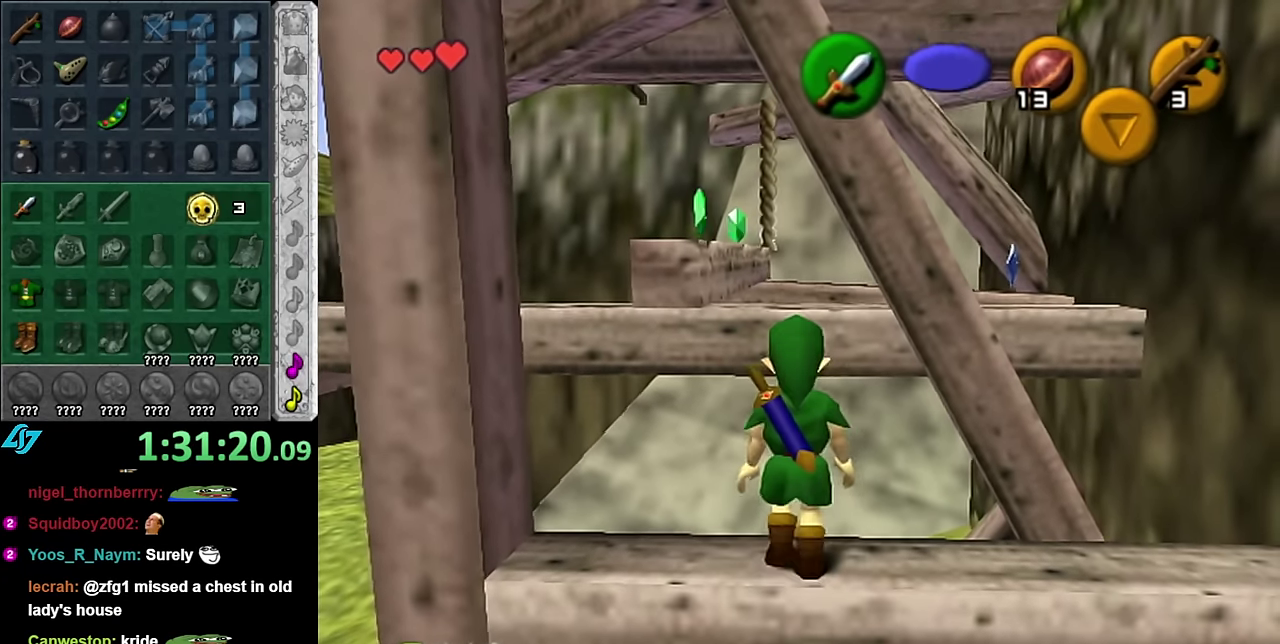
{"buttons": [], "left_stick": "center", "right_stick": "center", "events": [[417, "left_stick", "center"]]}
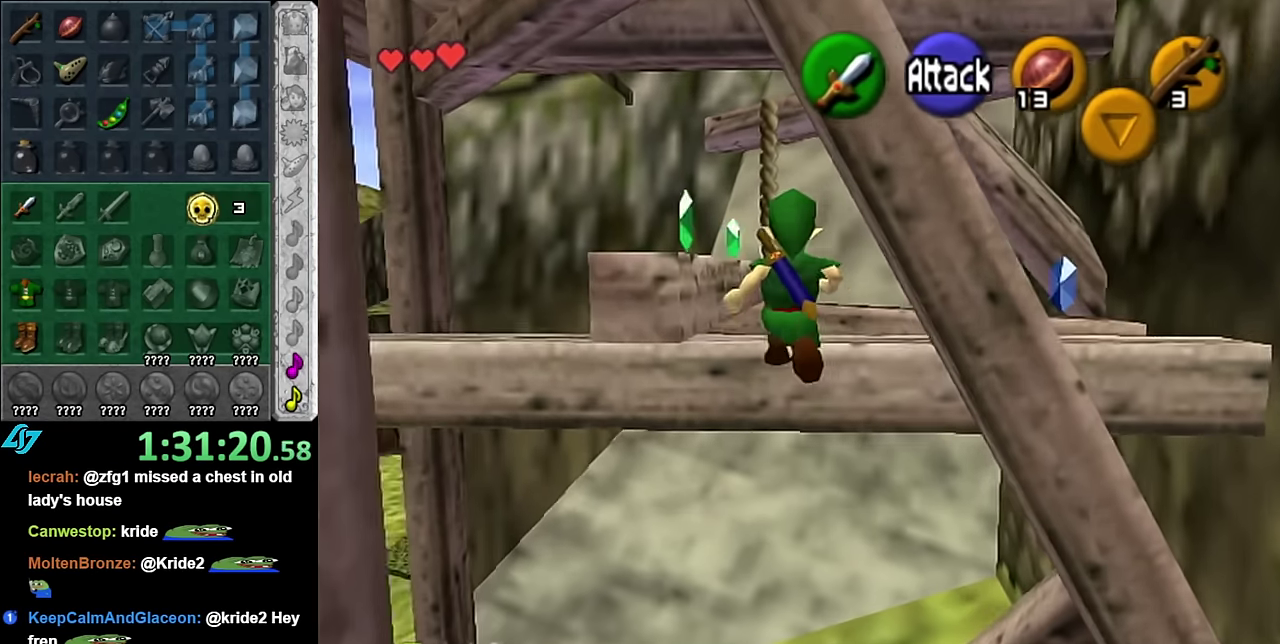
{"buttons": [], "left_stick": "center", "right_stick": "center", "events": []}
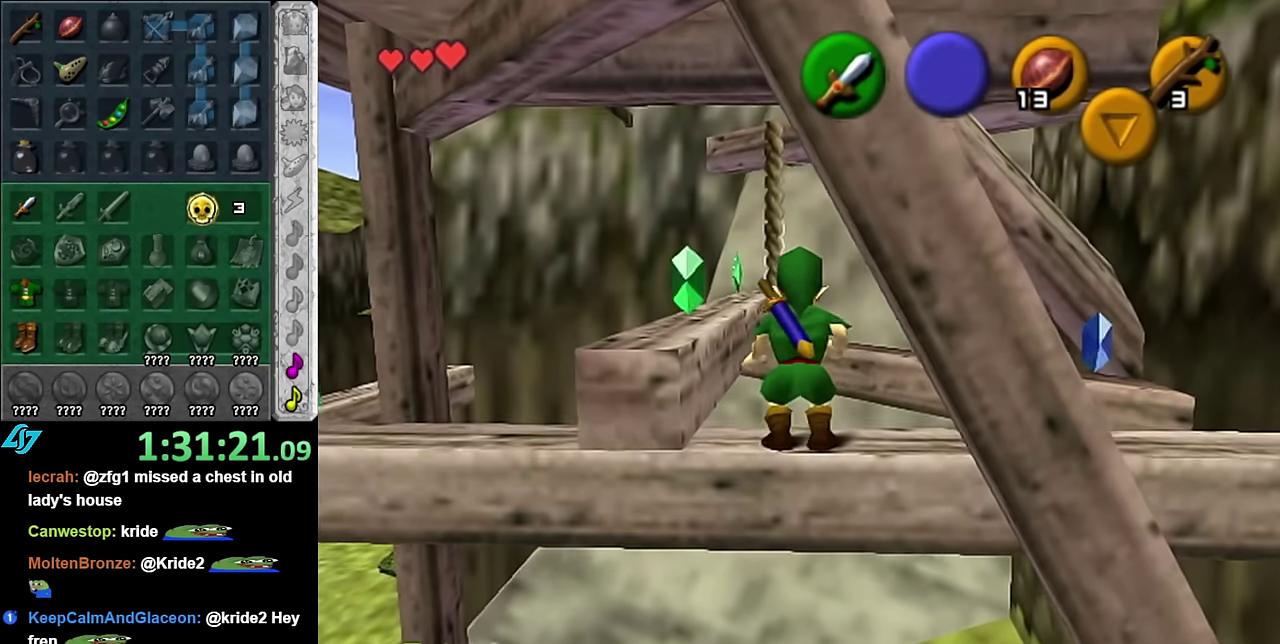
{"buttons": [], "left_stick": "center", "right_stick": "center", "events": [[84, "left_stick", "left"], [167, "L1", "down"], [167, "left_stick", "center"], [384, "L1", "up"]]}
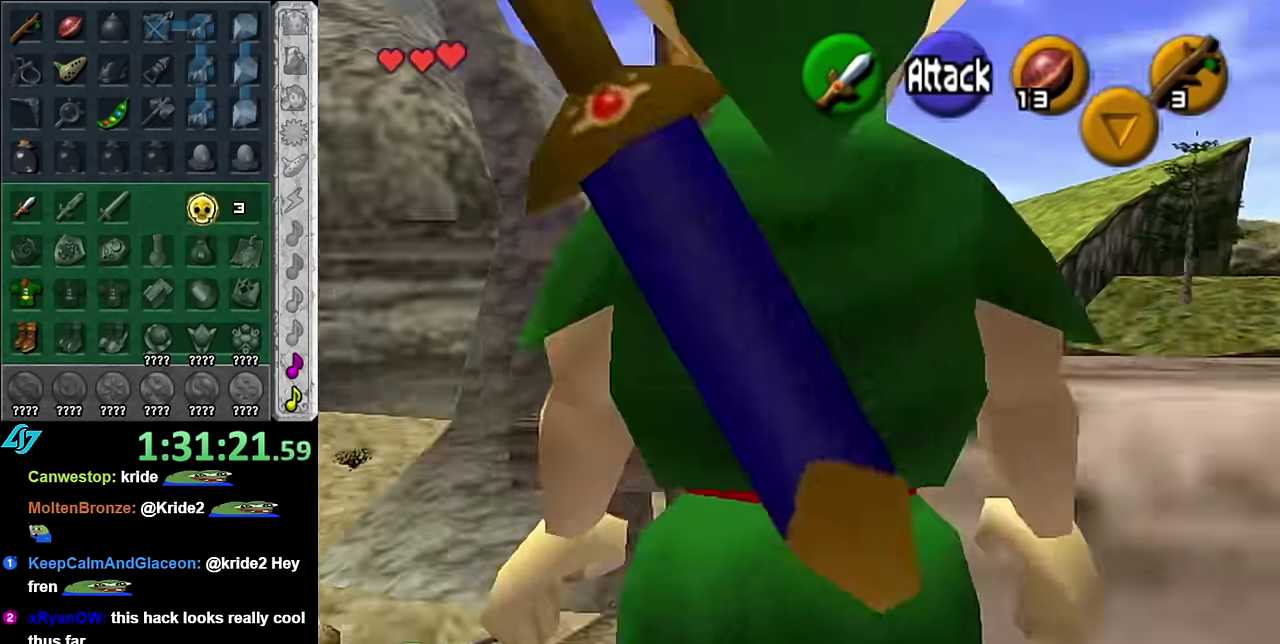
{"buttons": [], "left_stick": "up", "right_stick": "center", "events": [[50, "left_stick", "up"]]}
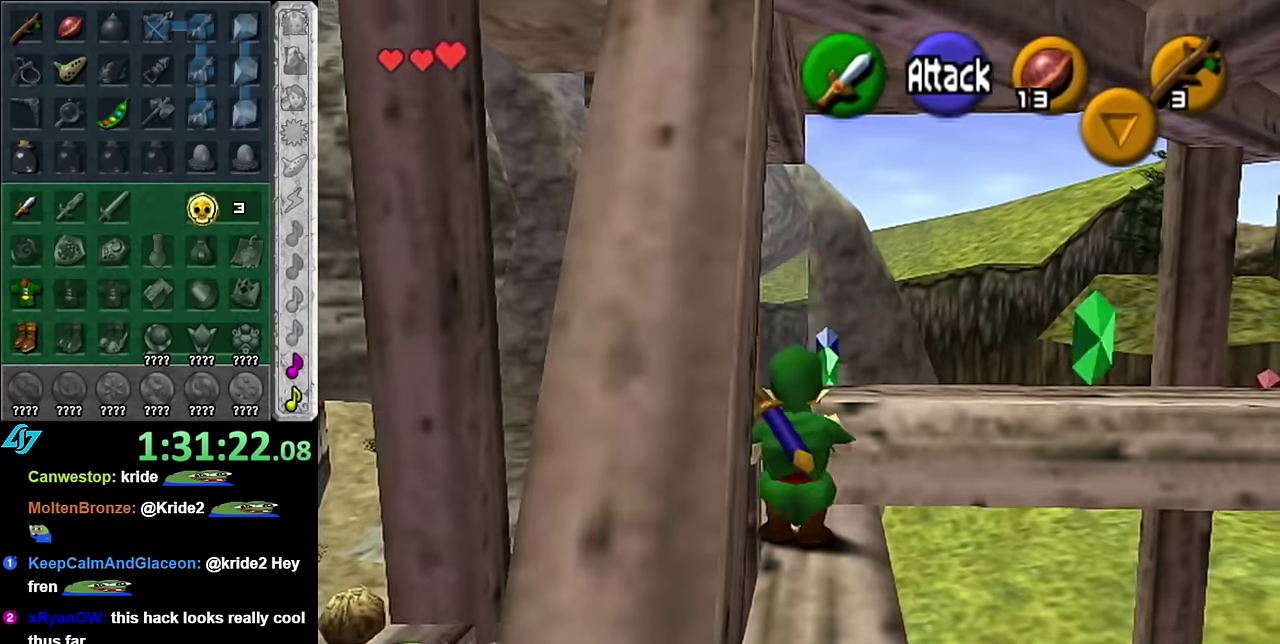
{"buttons": [], "left_stick": "up", "right_stick": "center", "events": [[300, "left_stick", "up-right"], [417, "left_stick", "up"]]}
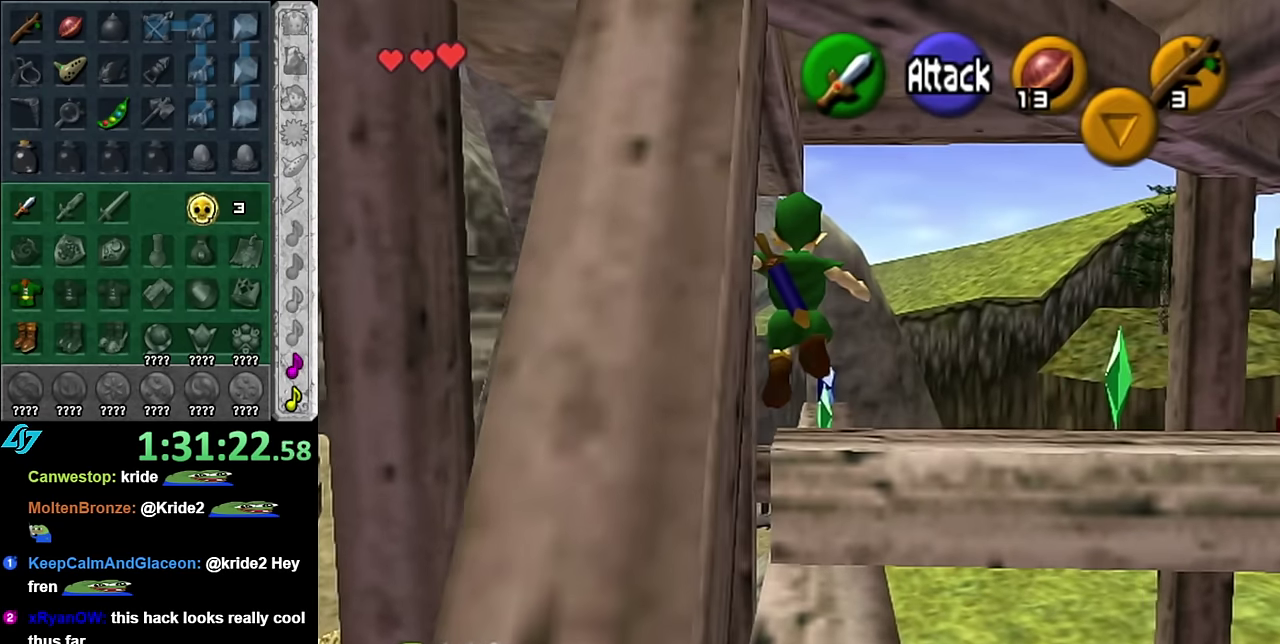
{"buttons": [], "left_stick": "up-right", "right_stick": "center", "events": [[100, "left_stick", "center"], [417, "left_stick", "up-right"]]}
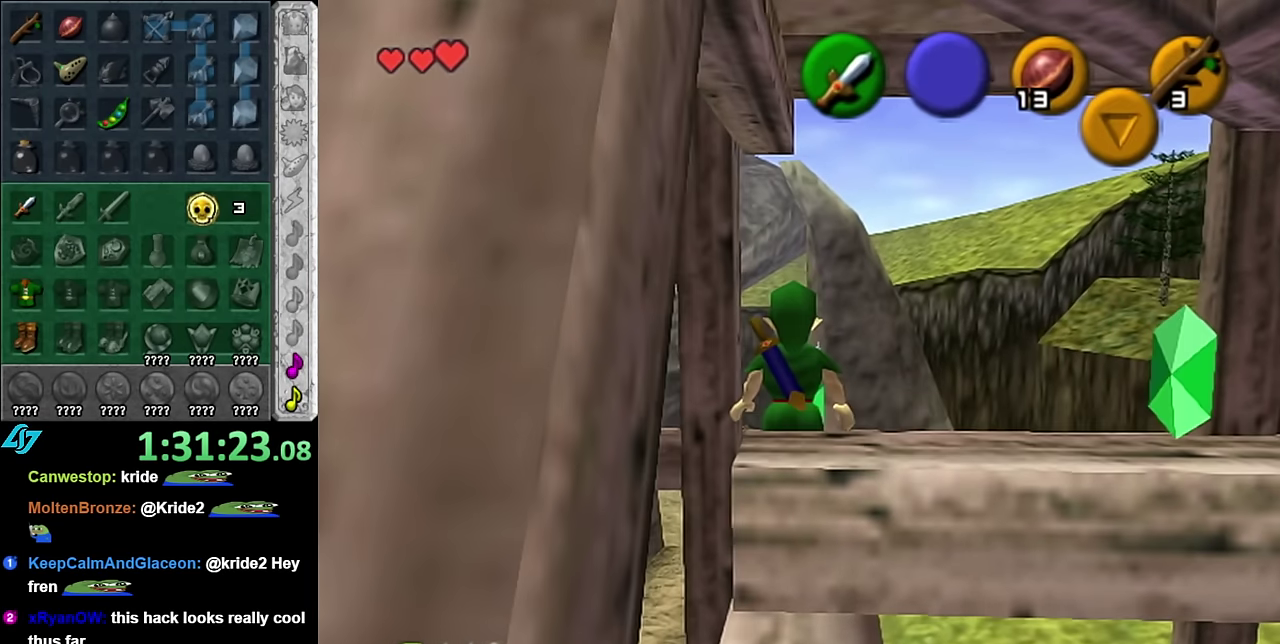
{"buttons": [], "left_stick": "up", "right_stick": "center", "events": [[17, "left_stick", "up"]]}
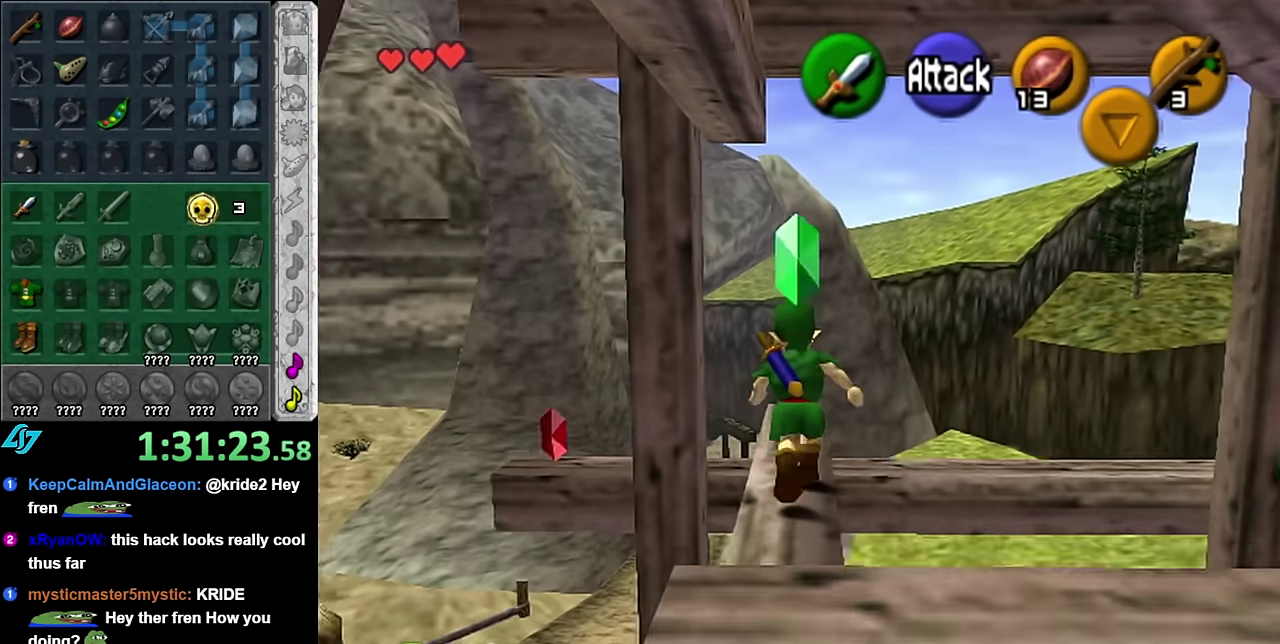
{"buttons": [], "left_stick": "center", "right_stick": "center", "events": [[484, "left_stick", "center"]]}
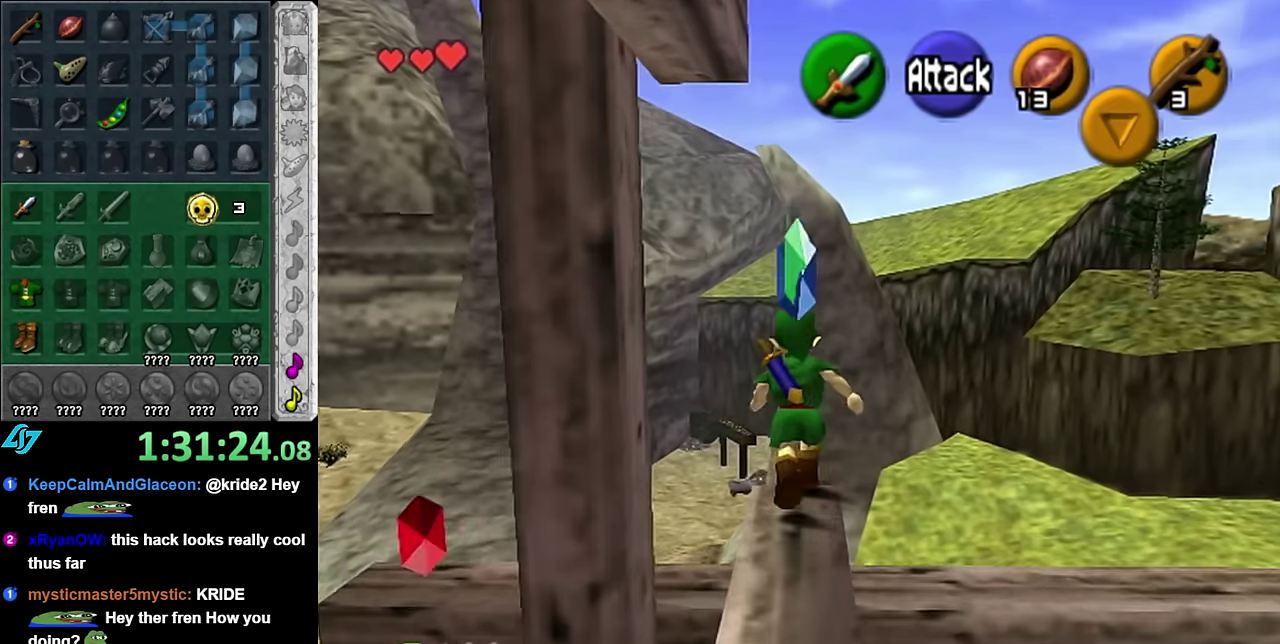
{"buttons": [], "left_stick": "center", "right_stick": "center", "events": []}
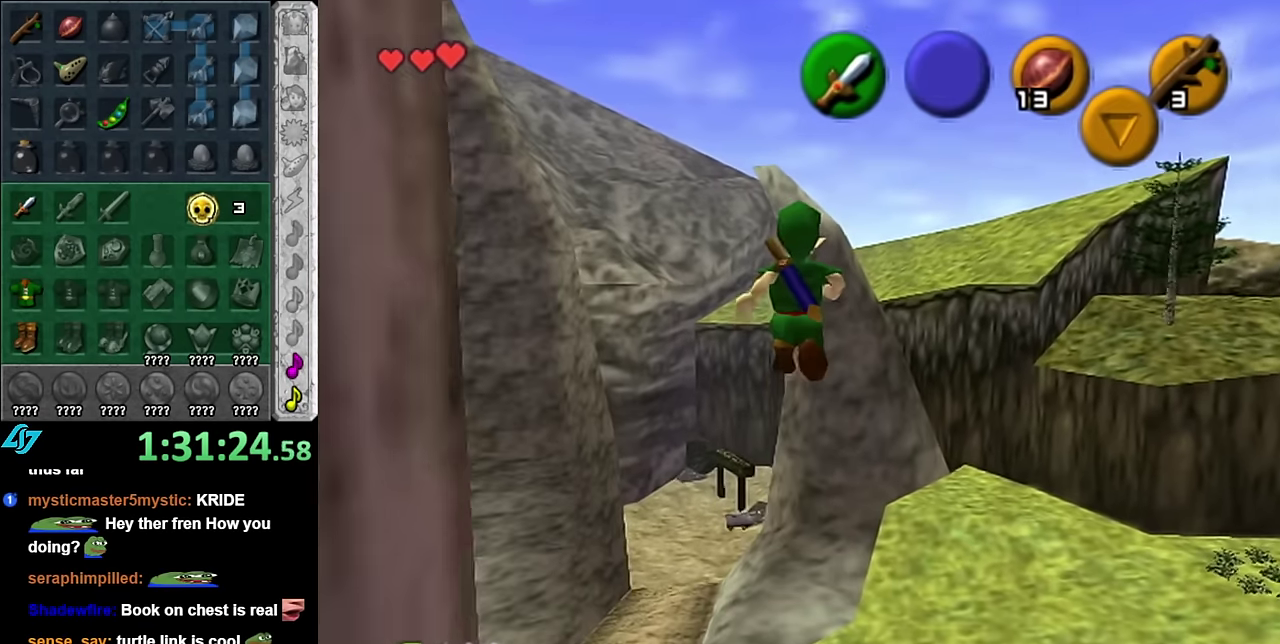
{"buttons": [], "left_stick": "up", "right_stick": "center", "events": [[300, "left_stick", "up"]]}
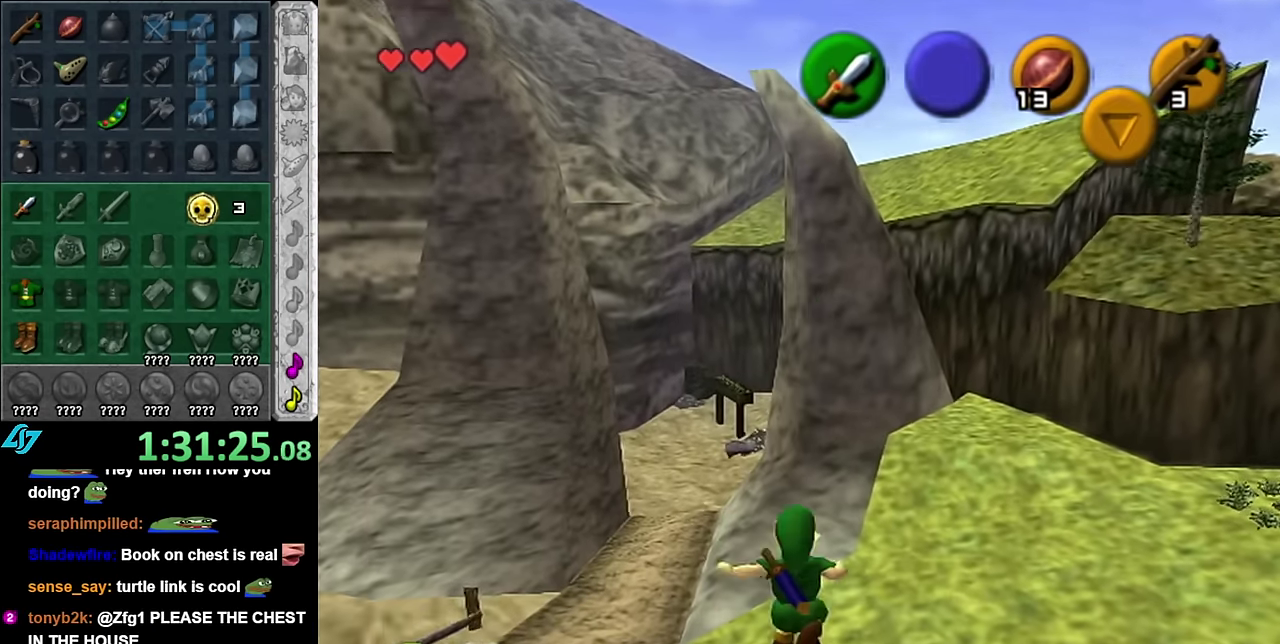
{"buttons": [], "left_stick": "up", "right_stick": "center", "events": []}
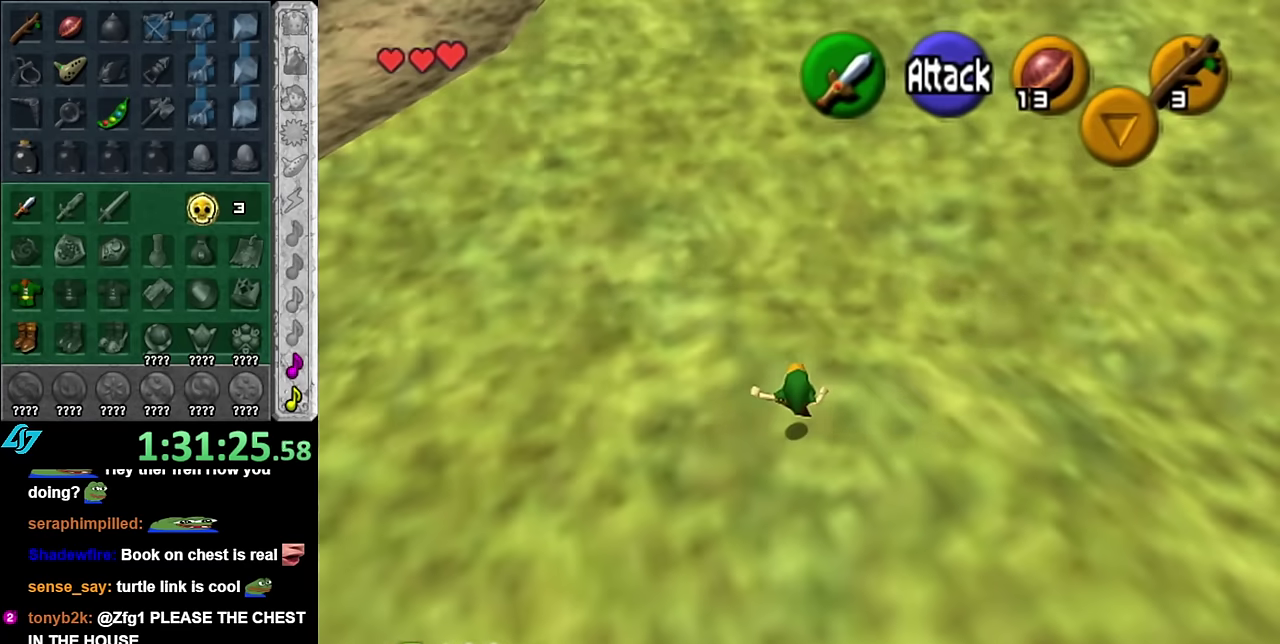
{"buttons": [], "left_stick": "up", "right_stick": "center", "events": []}
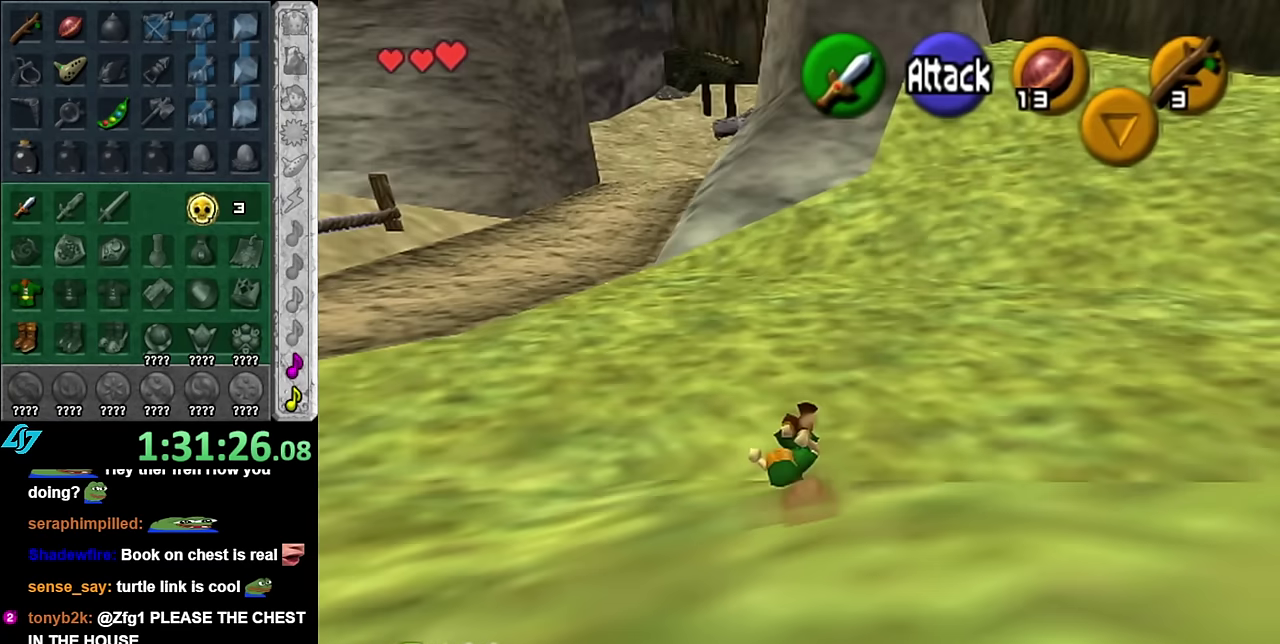
{"buttons": ["L1"], "left_stick": "up-right", "right_stick": "center", "events": [[84, "left_stick", "up-right"], [234, "A", "down"], [334, "L1", "down"], [384, "A", "up"]]}
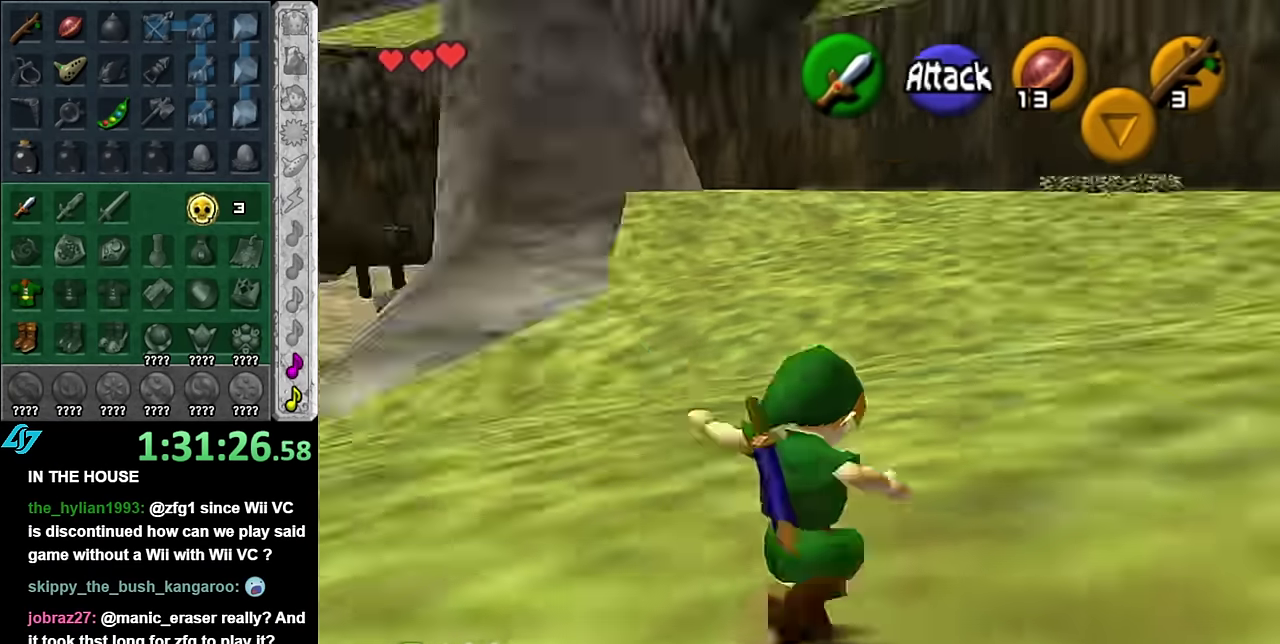
{"buttons": [], "left_stick": "up", "right_stick": "center", "events": [[50, "L1", "up"], [50, "left_stick", "up"]]}
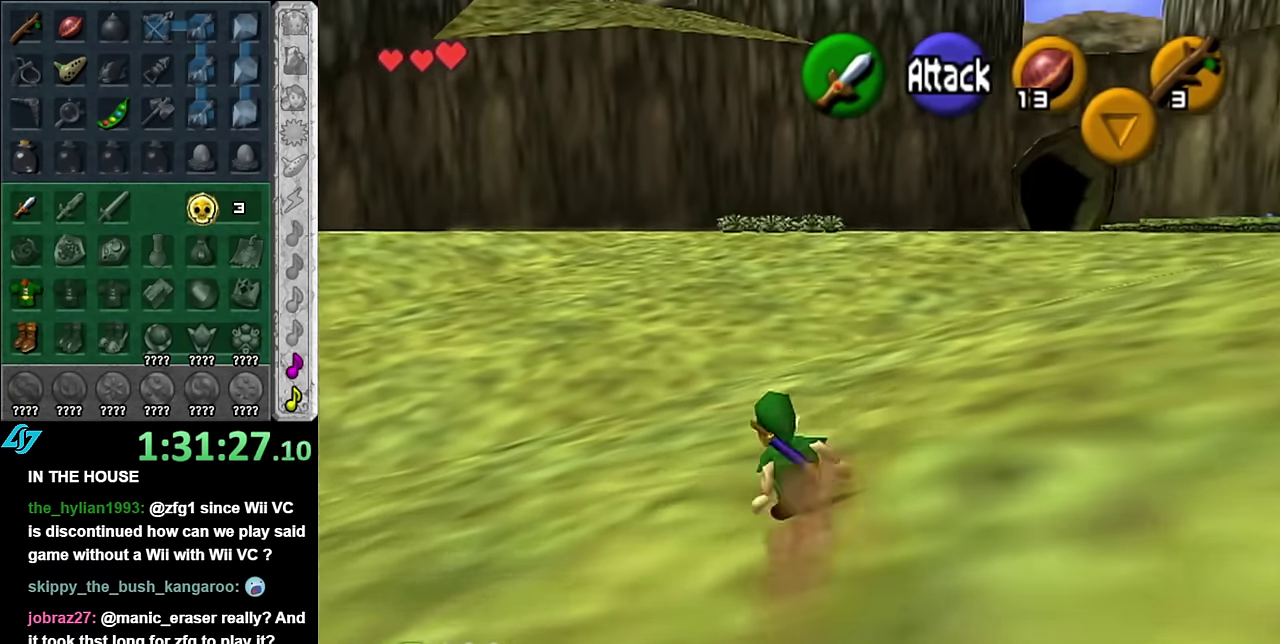
{"buttons": [], "left_stick": "up", "right_stick": "center", "events": [[50, "left_stick", "up-right"], [484, "left_stick", "up"]]}
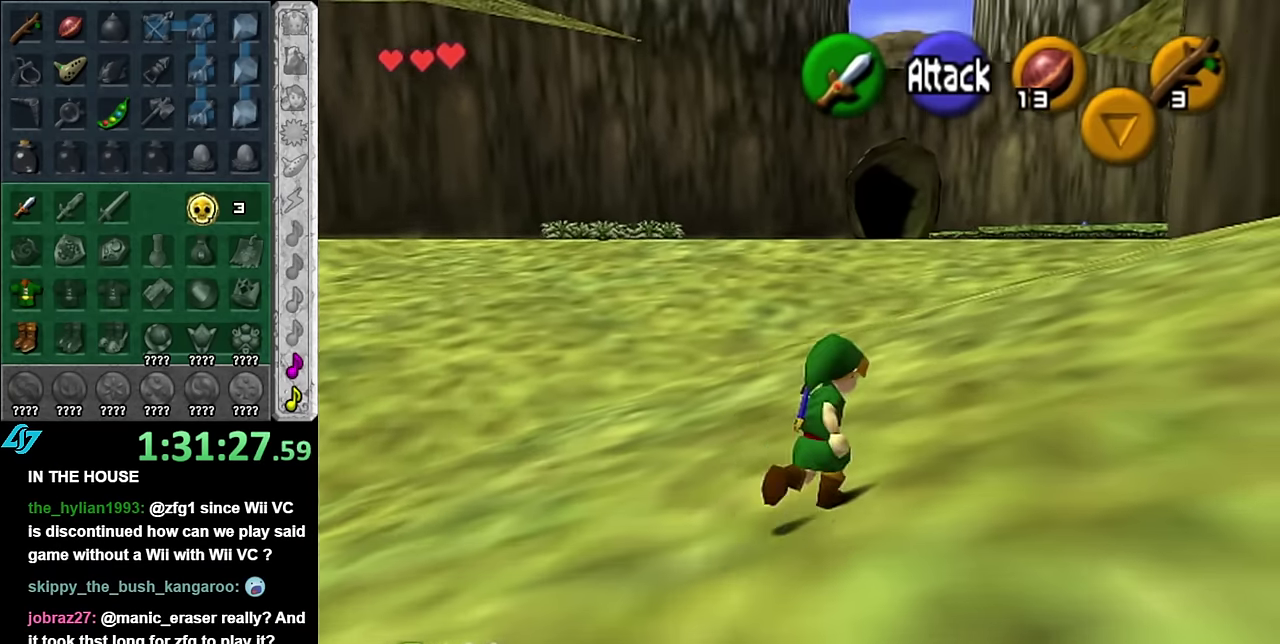
{"buttons": [], "left_stick": "up", "right_stick": "center", "events": [[267, "left_stick", "up-right"], [350, "left_stick", "up"]]}
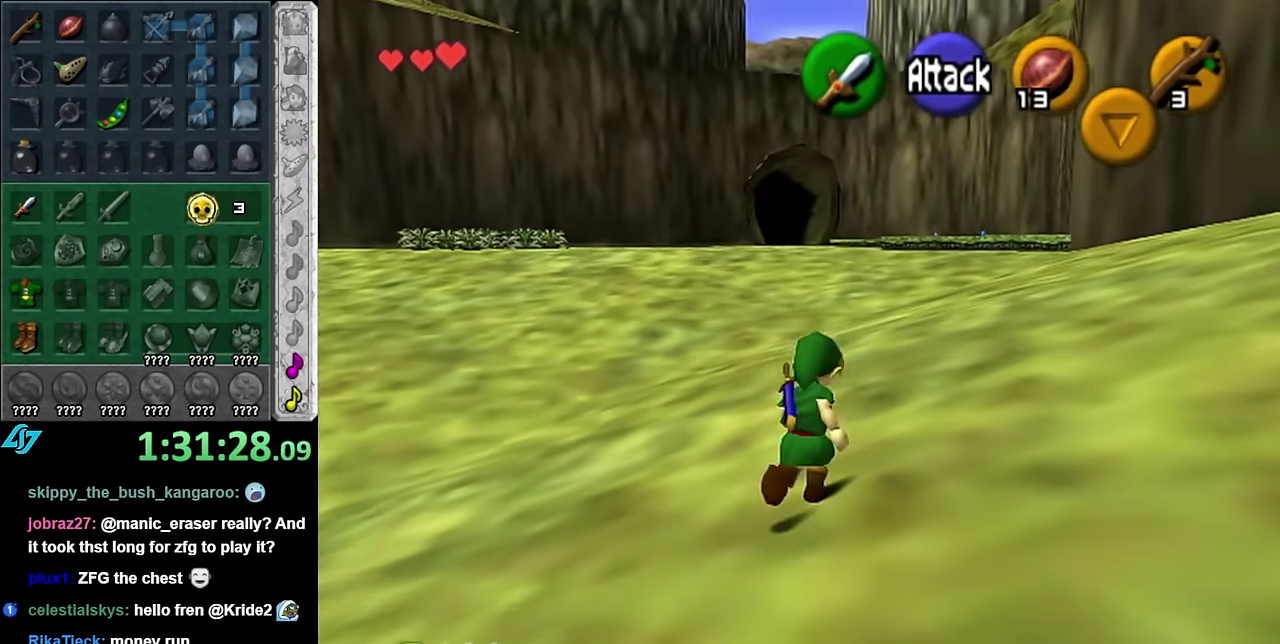
{"buttons": ["L1"], "left_stick": "down", "right_stick": "center", "events": [[100, "left_stick", "center"], [167, "left_stick", "down"], [334, "L1", "down"]]}
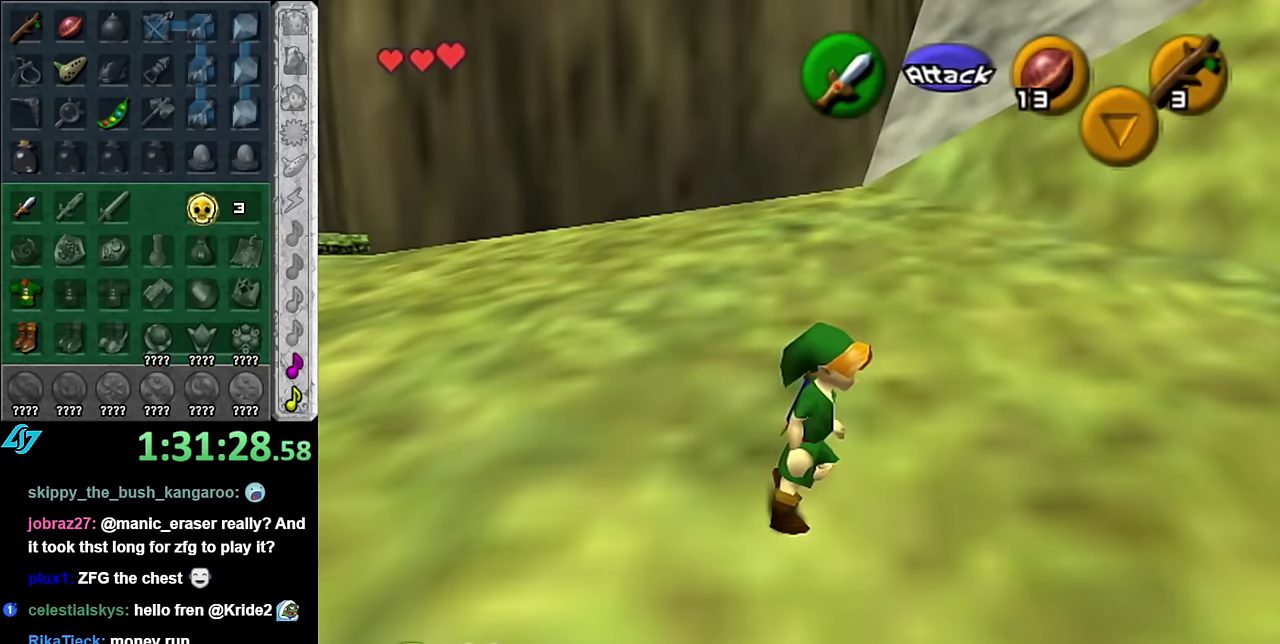
{"buttons": ["L1"], "left_stick": "down", "right_stick": "center", "events": []}
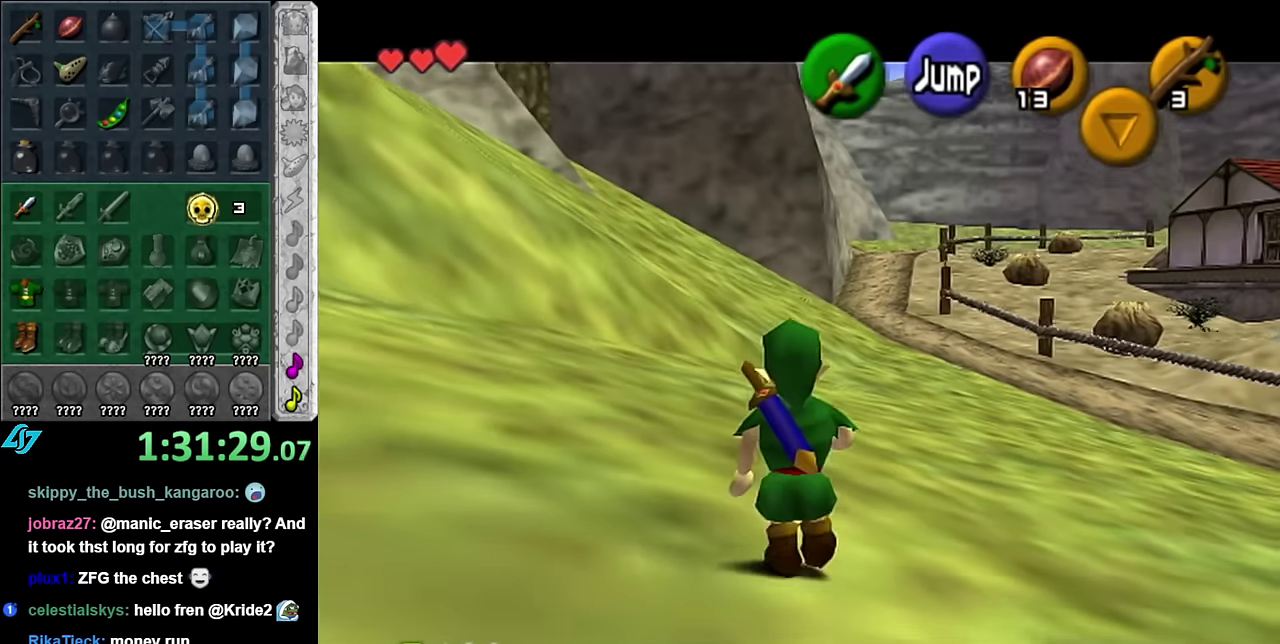
{"buttons": ["L1"], "left_stick": "down", "right_stick": "center", "events": []}
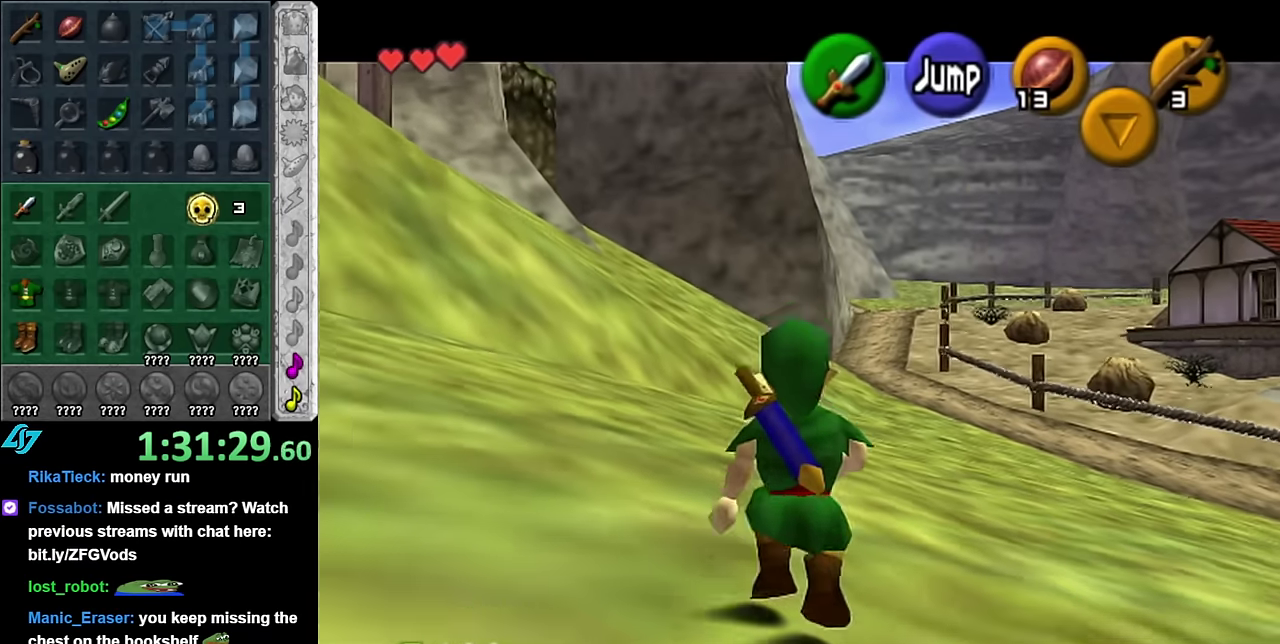
{"buttons": ["L1"], "left_stick": "down", "right_stick": "center", "events": []}
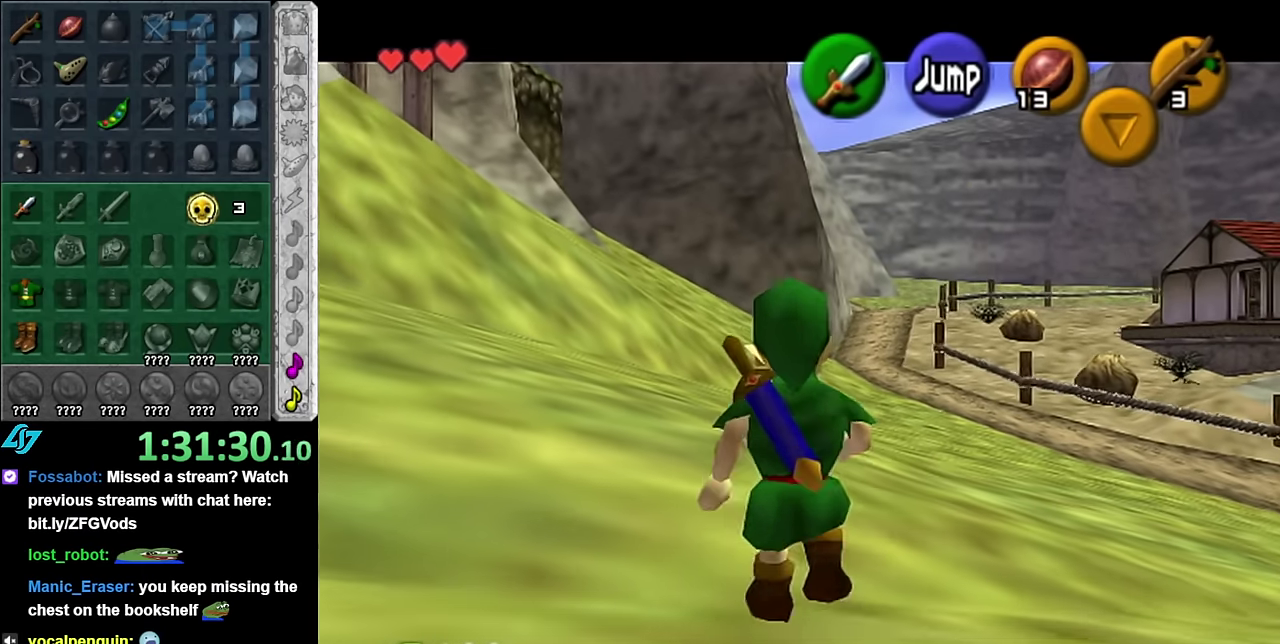
{"buttons": ["L1"], "left_stick": "down", "right_stick": "center", "events": []}
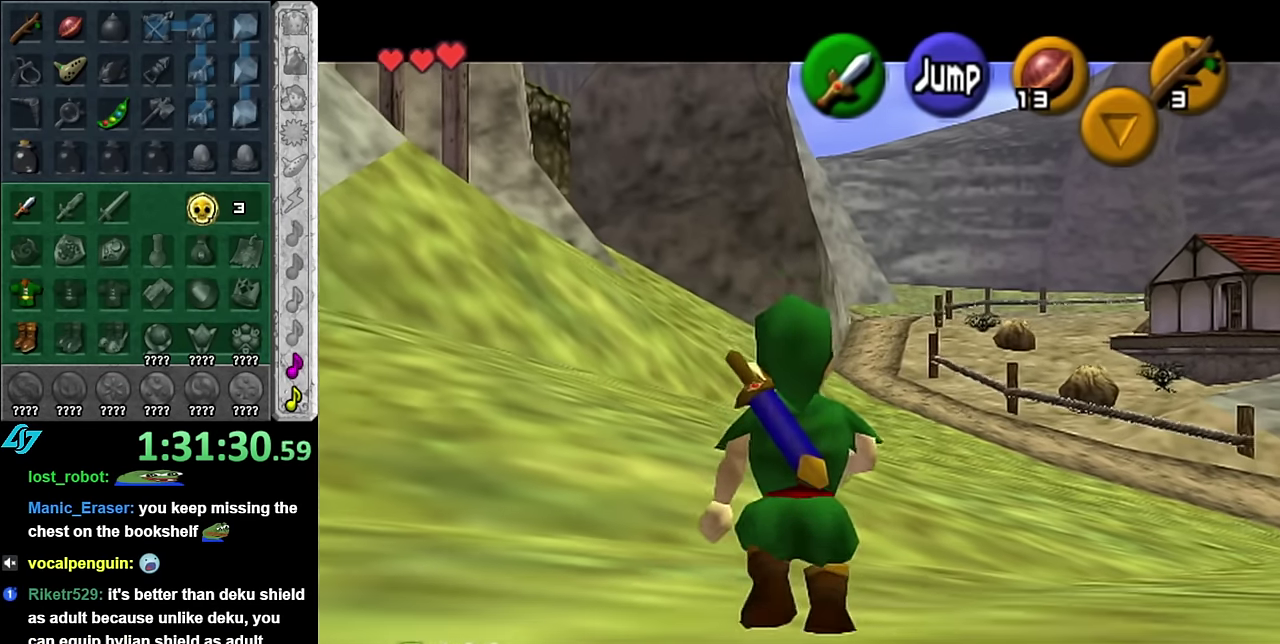
{"buttons": ["L1"], "left_stick": "down", "right_stick": "center", "events": []}